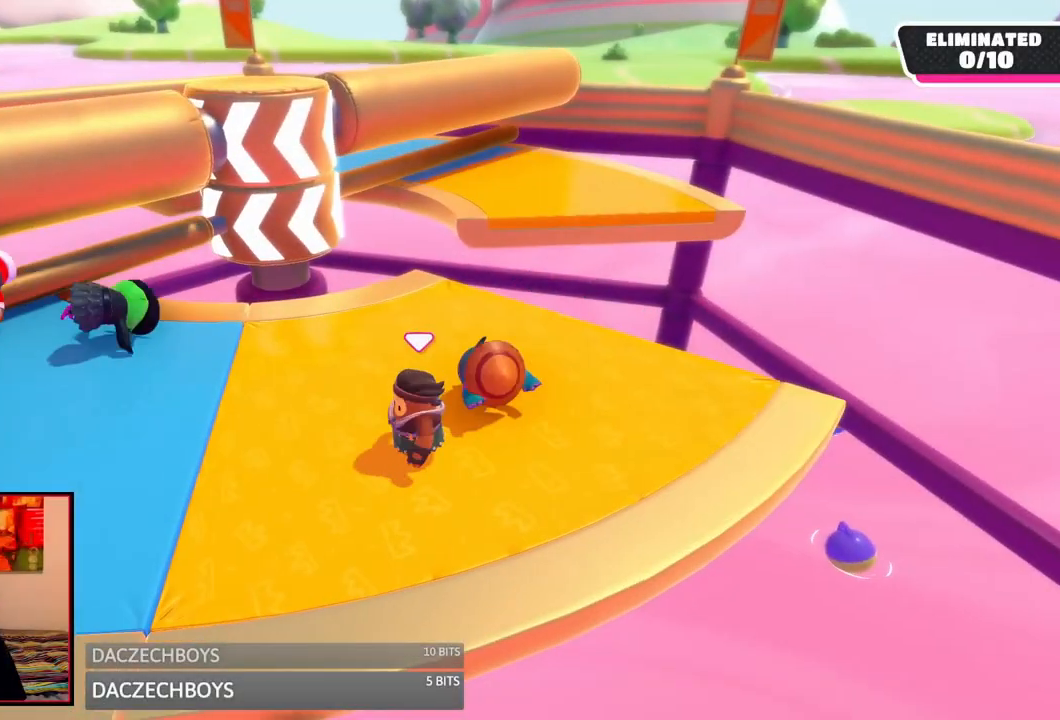
Gameplay with a controller (Xbox layout); each line is a JSON object with the inputs held at the frame after it (dt_ms = milliseconds from this image to that frame). "events" lists button and stick changes between this image and that frame as [ms after this image, input, new state], when the widget could be followed in between. Not read: L3 R3.
{"dt_ms": 1000, "buttons": [], "left_stick": "right", "right_stick": "center", "events": [[333, "left_stick", "up-right"], [458, "right_stick", "left"], [625, "left_stick", "left"], [625, "right_stick", "center"], [792, "left_stick", "center"], [917, "left_stick", "right"]]}
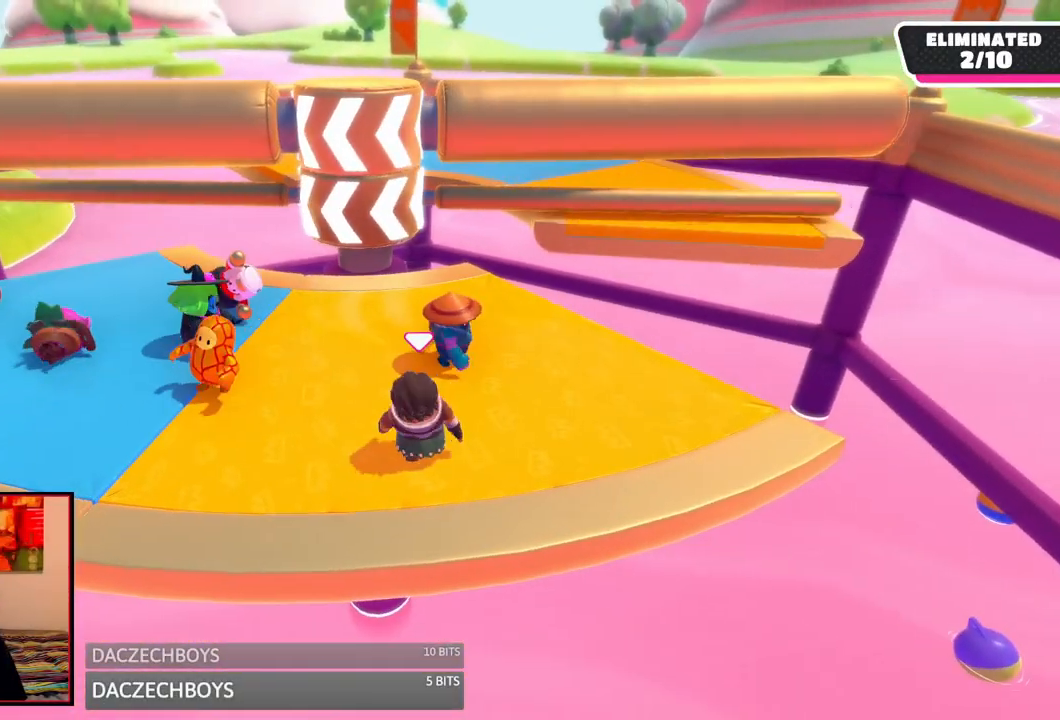
{"dt_ms": 500, "buttons": [], "left_stick": "center", "right_stick": "center", "events": [[250, "left_stick", "center"]]}
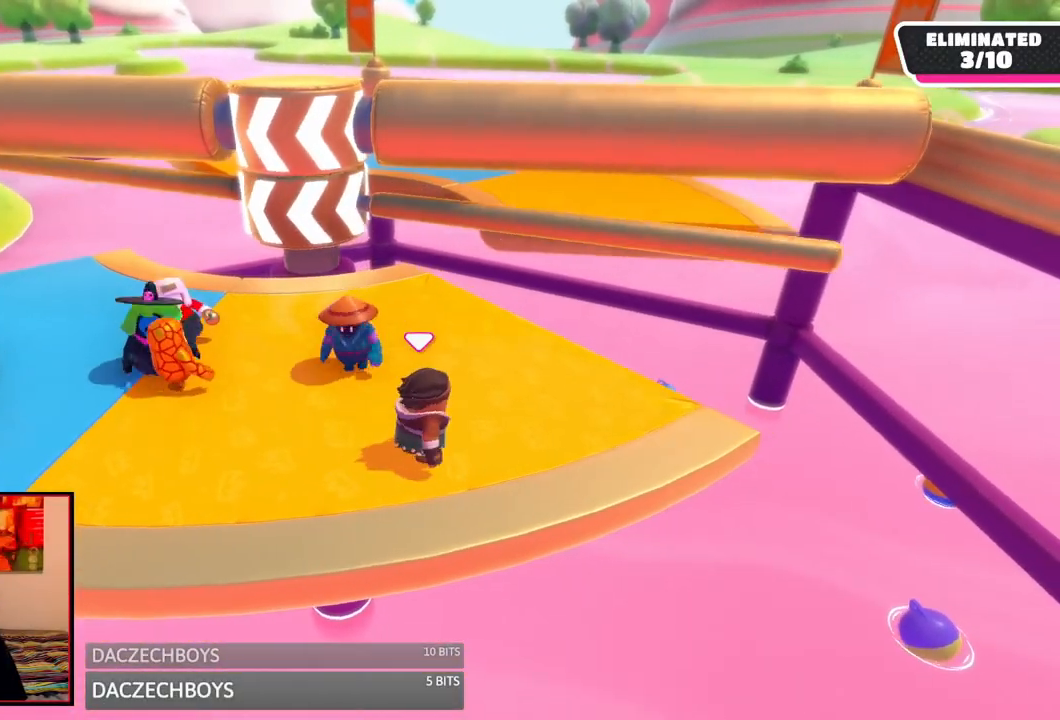
{"dt_ms": 500, "buttons": [], "left_stick": "center", "right_stick": "center", "events": [[125, "left_stick", "up-right"], [250, "left_stick", "center"]]}
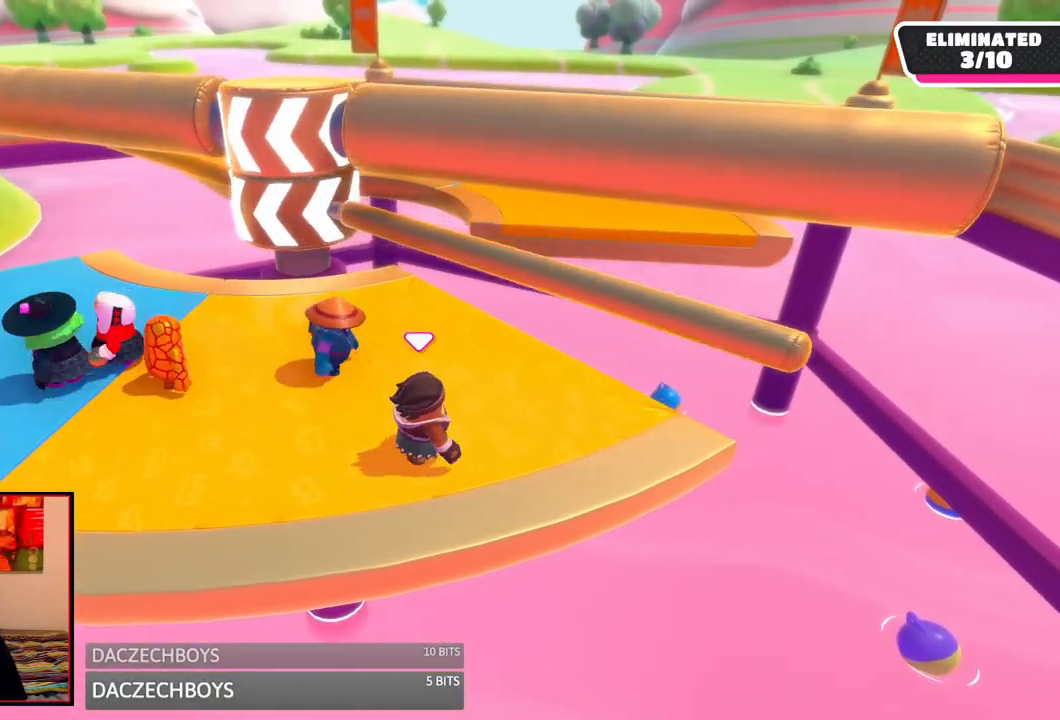
{"dt_ms": 500, "buttons": [], "left_stick": "left", "right_stick": "center", "events": [[125, "left_stick", "up-right"], [292, "A", "down"], [375, "left_stick", "up-left"], [417, "A", "up"], [458, "left_stick", "left"]]}
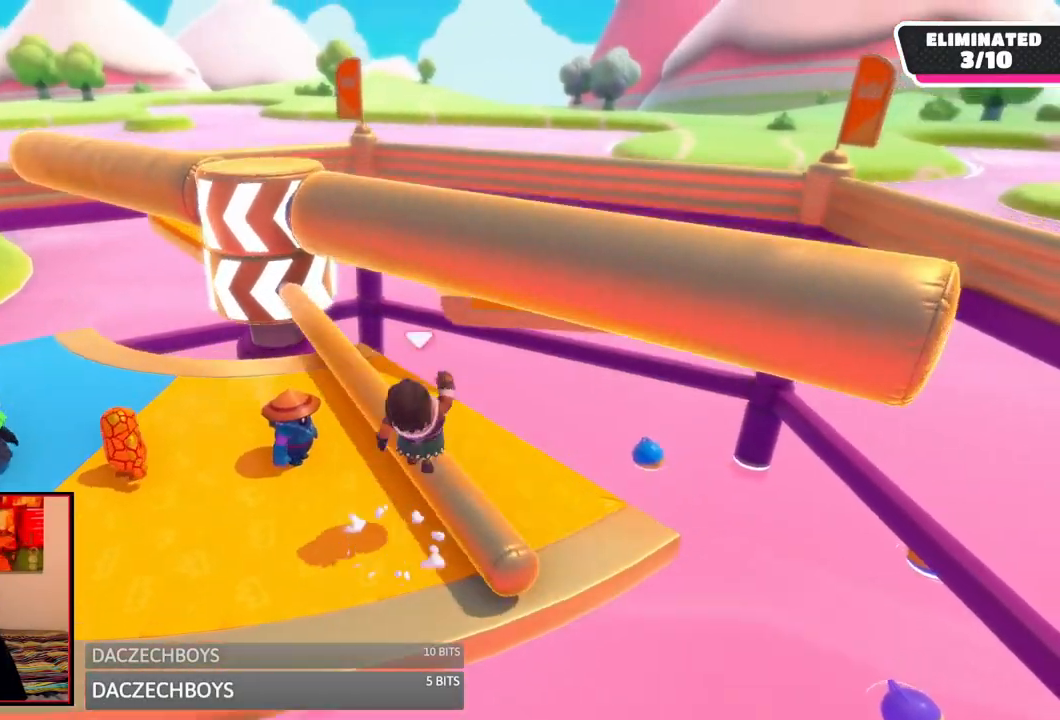
{"dt_ms": 500, "buttons": [], "left_stick": "up-right", "right_stick": "down", "events": [[125, "right_stick", "left"], [167, "left_stick", "center"], [250, "right_stick", "center"], [333, "left_stick", "up-right"], [417, "right_stick", "down"]]}
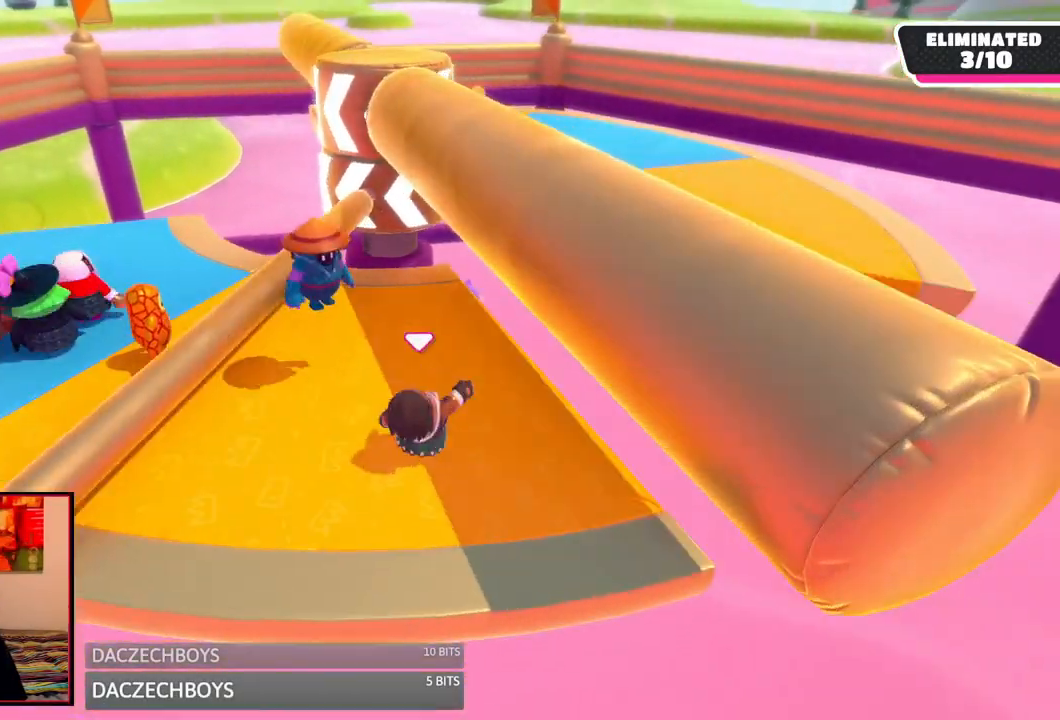
{"dt_ms": 500, "buttons": [], "left_stick": "up", "right_stick": "center", "events": [[42, "left_stick", "up-left"], [125, "right_stick", "center"], [250, "right_stick", "down-right"], [417, "left_stick", "up"], [458, "right_stick", "center"]]}
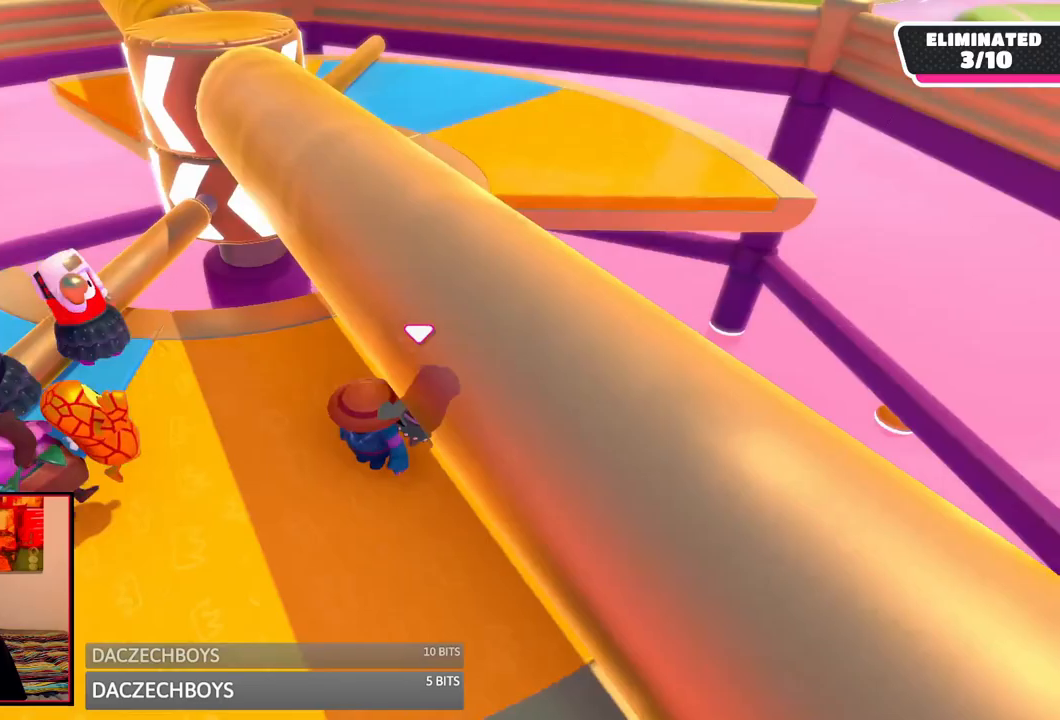
{"dt_ms": 500, "buttons": [], "left_stick": "up", "right_stick": "center", "events": [[125, "left_stick", "down-left"], [208, "right_stick", "down"], [333, "right_stick", "center"], [458, "left_stick", "up"]]}
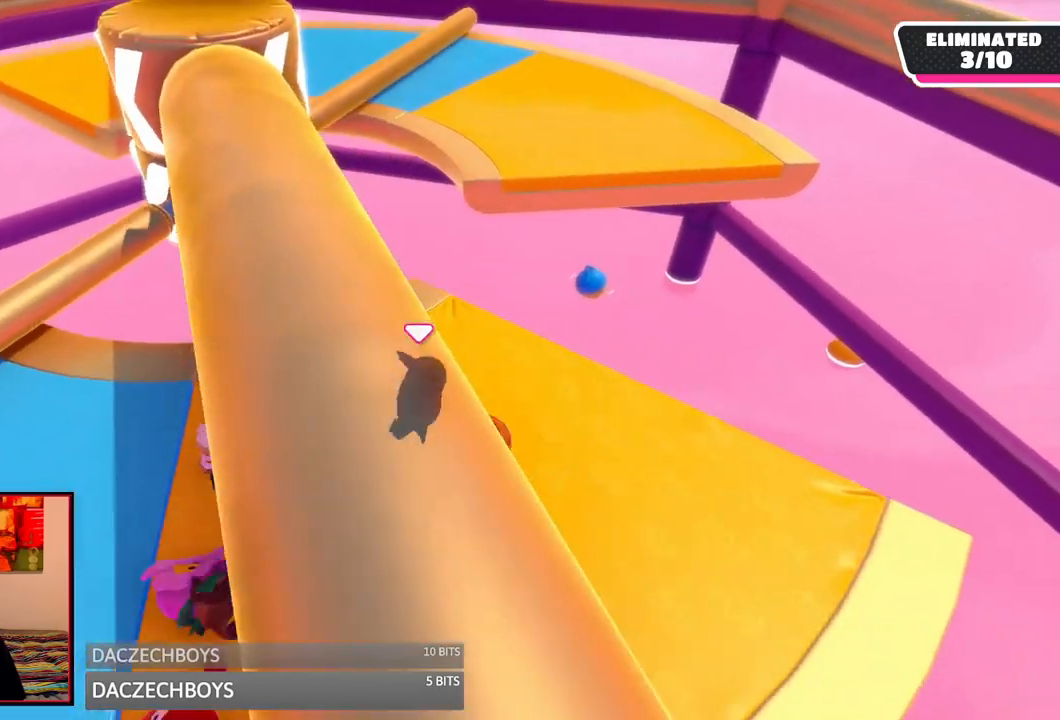
{"dt_ms": 500, "buttons": [], "left_stick": "down-left", "right_stick": "center", "events": [[125, "left_stick", "up-right"], [375, "left_stick", "up-left"], [500, "left_stick", "down-left"]]}
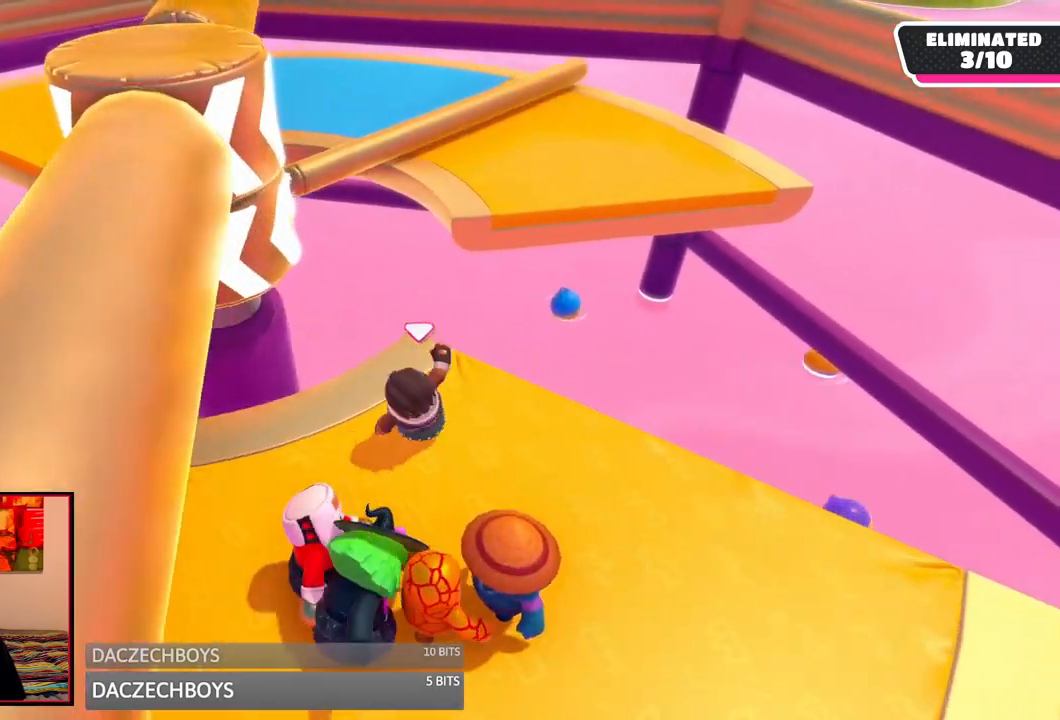
{"dt_ms": 500, "buttons": [], "left_stick": "down-left", "right_stick": "center", "events": [[167, "left_stick", "right"], [250, "left_stick", "up-right"], [458, "left_stick", "down-left"]]}
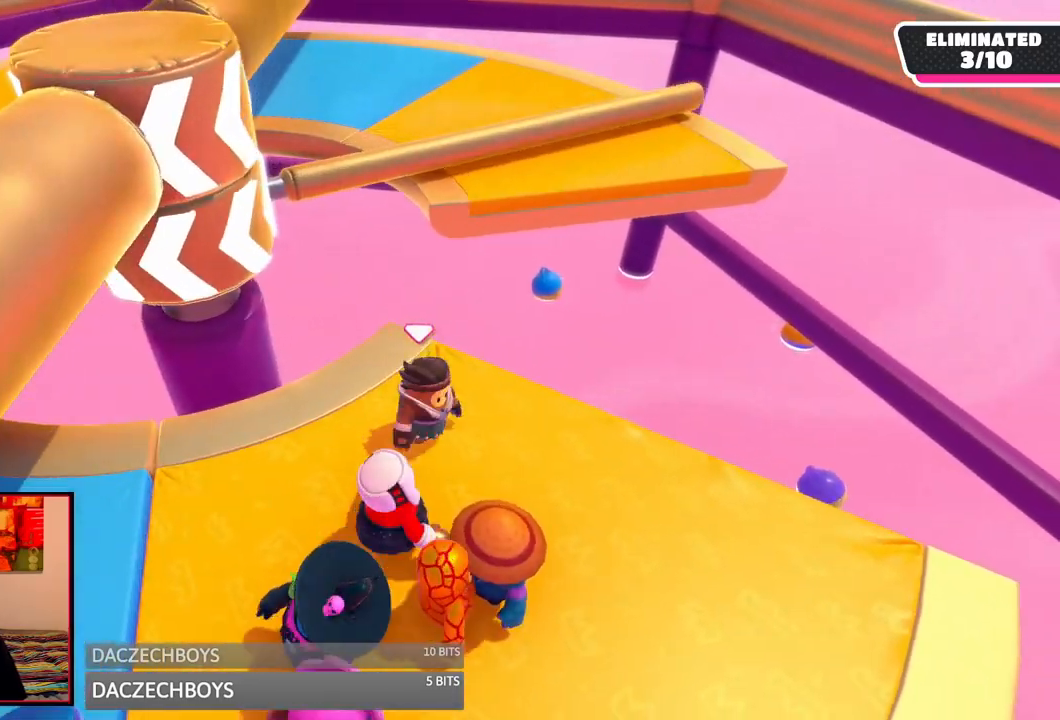
{"dt_ms": 500, "buttons": [], "left_stick": "up-right", "right_stick": "center", "events": [[167, "left_stick", "up-left"], [250, "left_stick", "up-right"]]}
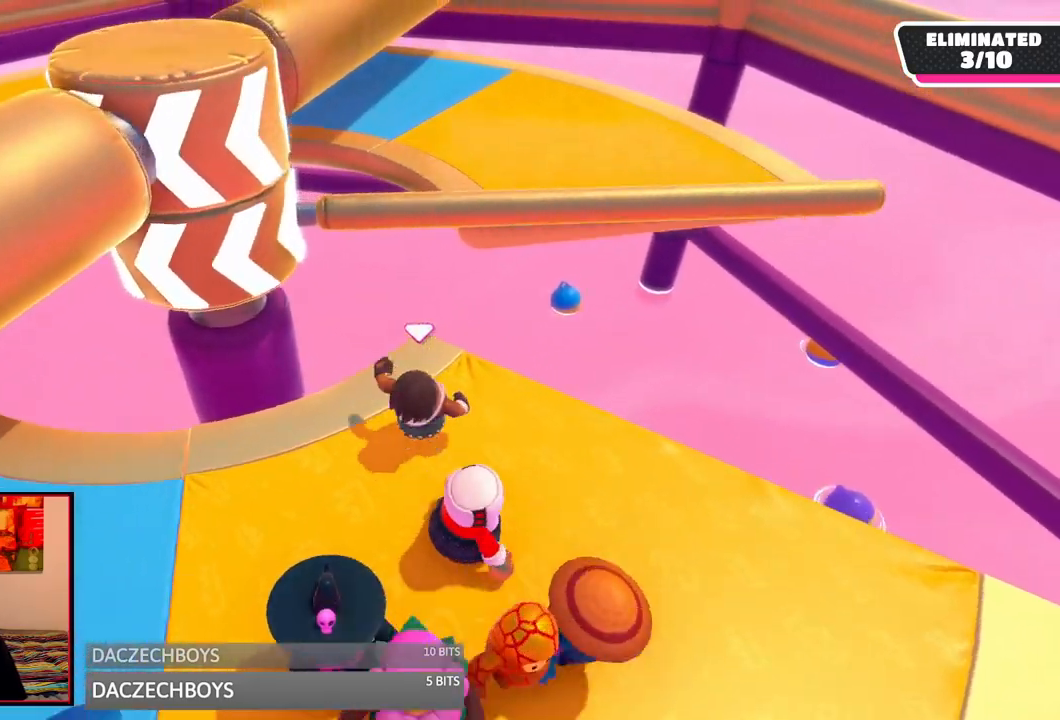
{"dt_ms": 500, "buttons": ["A"], "left_stick": "up", "right_stick": "center", "events": [[292, "A", "down"], [458, "left_stick", "up"]]}
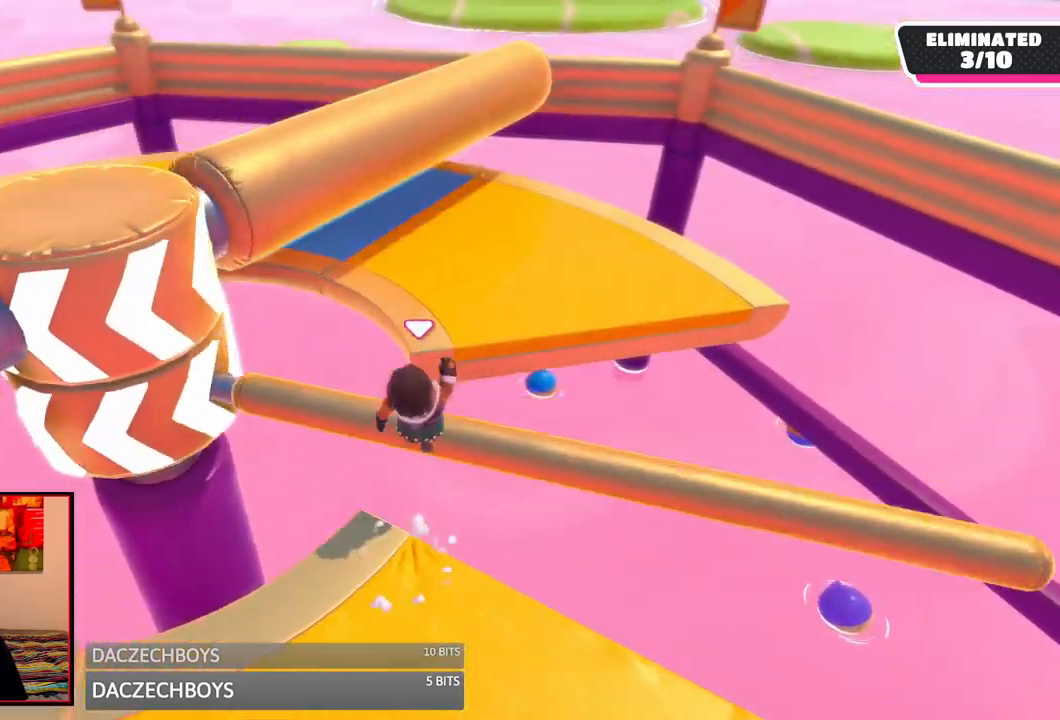
{"dt_ms": 500, "buttons": [], "left_stick": "up-right", "right_stick": "center", "events": [[83, "A", "up"], [125, "X", "down"], [375, "X", "up"], [458, "left_stick", "up-right"]]}
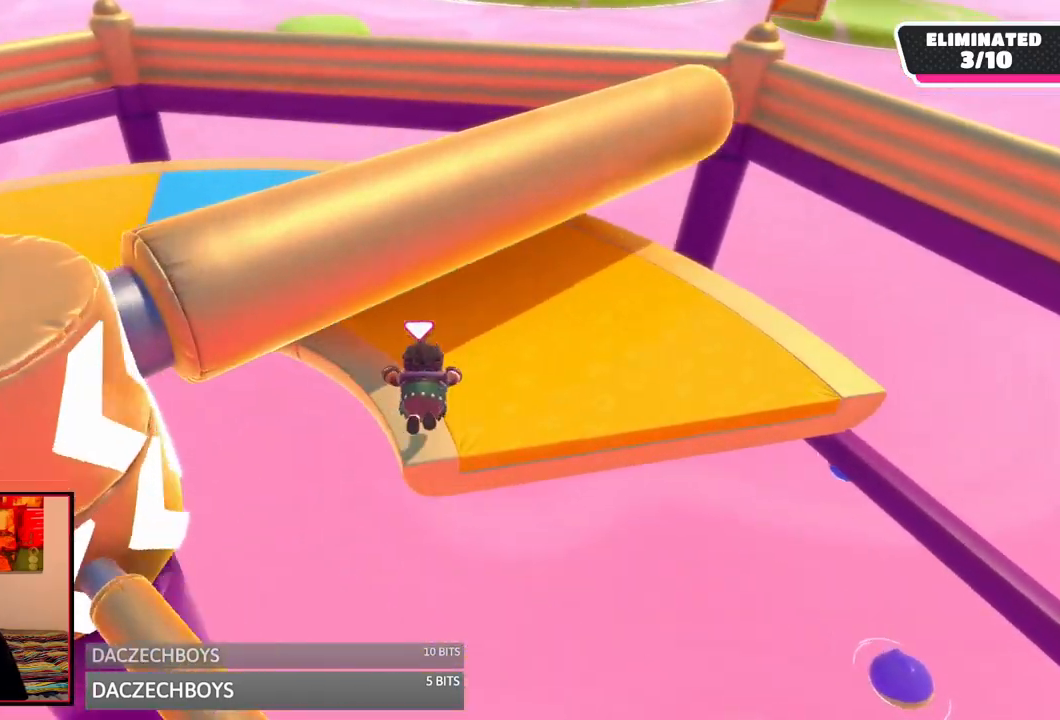
{"dt_ms": 500, "buttons": [], "left_stick": "up-right", "right_stick": "up-left", "events": [[167, "right_stick", "left"], [292, "right_stick", "up-left"]]}
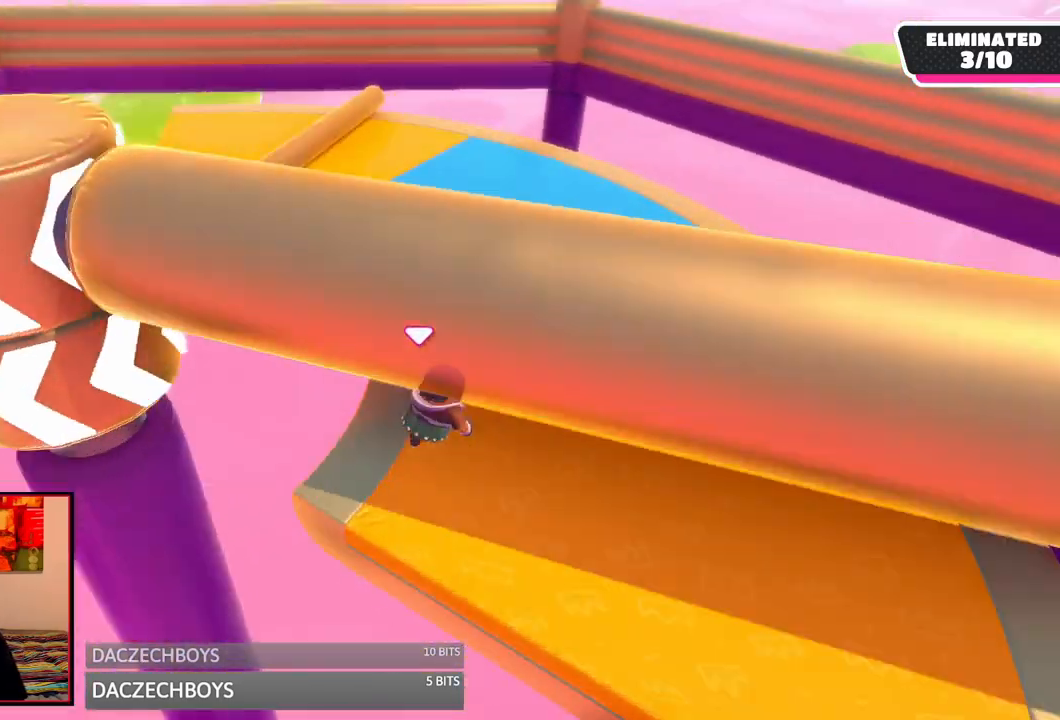
{"dt_ms": 500, "buttons": [], "left_stick": "down-left", "right_stick": "center", "events": [[83, "right_stick", "left"], [167, "left_stick", "down-right"], [208, "right_stick", "up-left"], [375, "left_stick", "down-left"], [417, "right_stick", "center"]]}
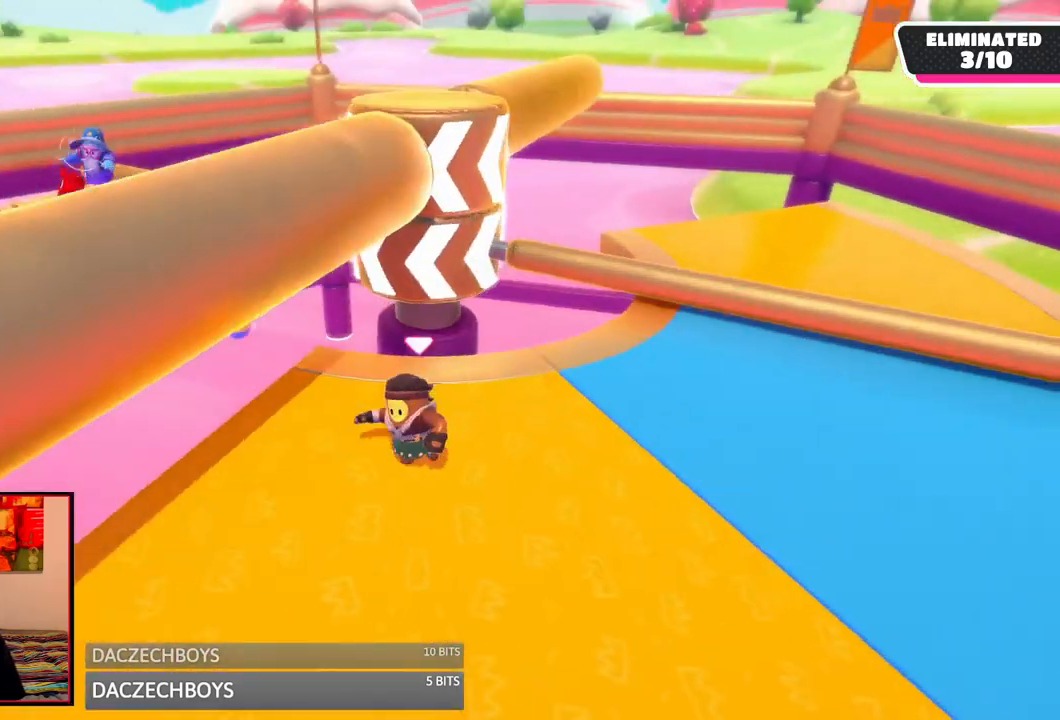
{"dt_ms": 500, "buttons": [], "left_stick": "center", "right_stick": "center", "events": [[208, "left_stick", "right"], [417, "left_stick", "center"]]}
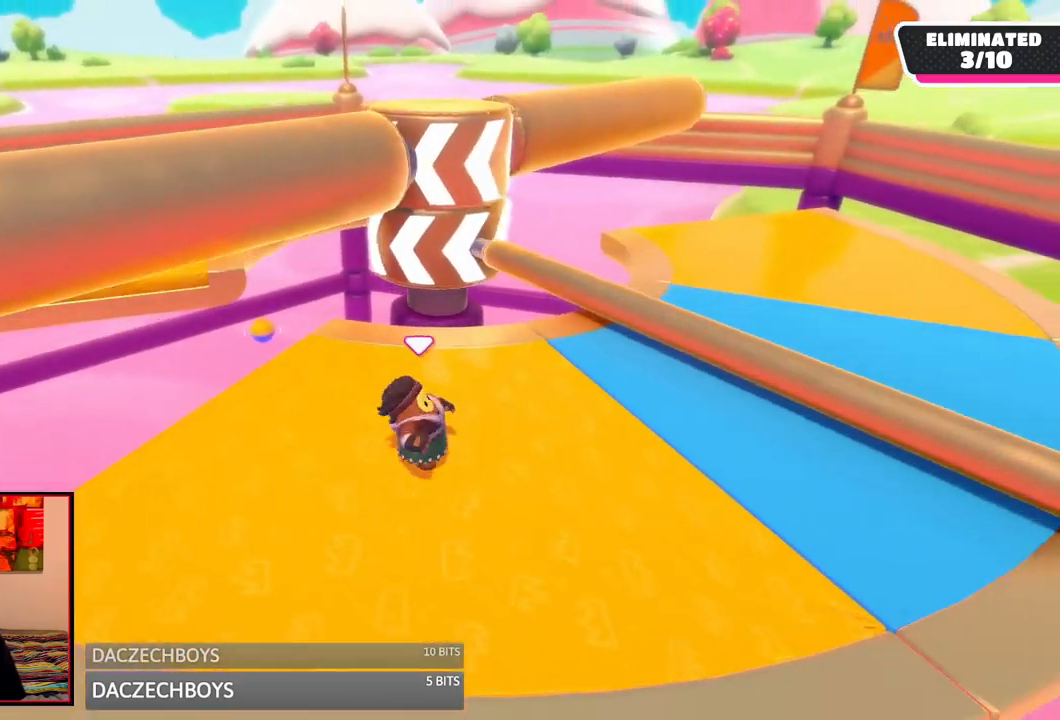
{"dt_ms": 500, "buttons": [], "left_stick": "up-left", "right_stick": "center", "events": [[83, "left_stick", "right"], [250, "A", "down"], [250, "left_stick", "up-right"], [417, "A", "up"], [417, "left_stick", "up-left"]]}
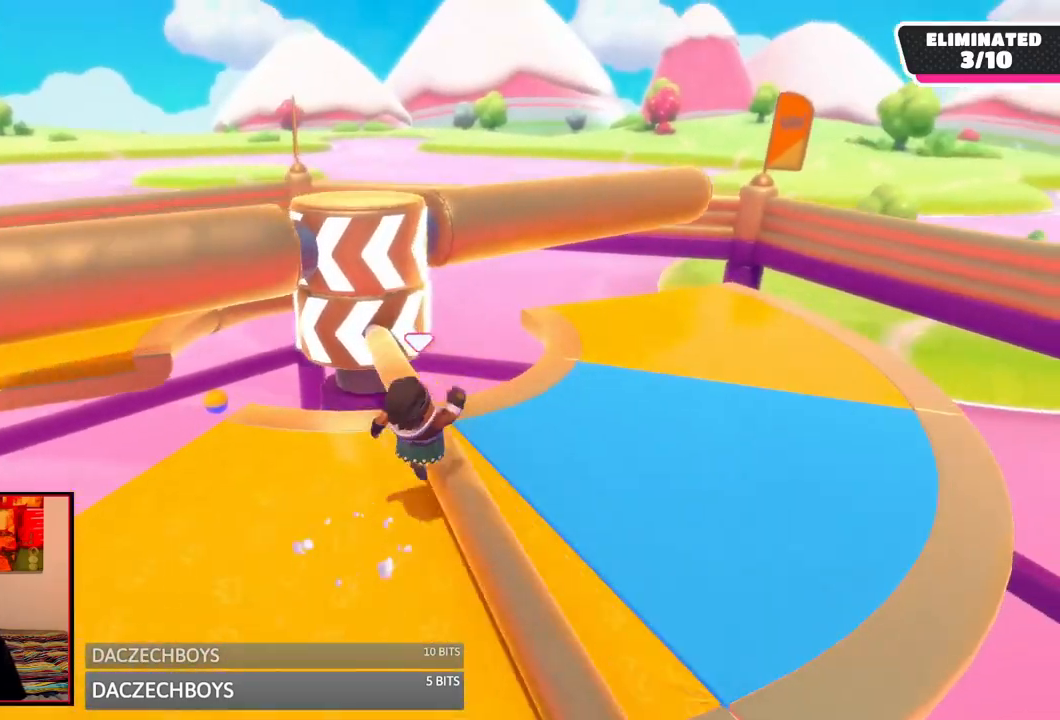
{"dt_ms": 500, "buttons": [], "left_stick": "up", "right_stick": "center", "events": [[83, "right_stick", "left"], [167, "right_stick", "down-left"], [458, "right_stick", "center"], [500, "left_stick", "up"]]}
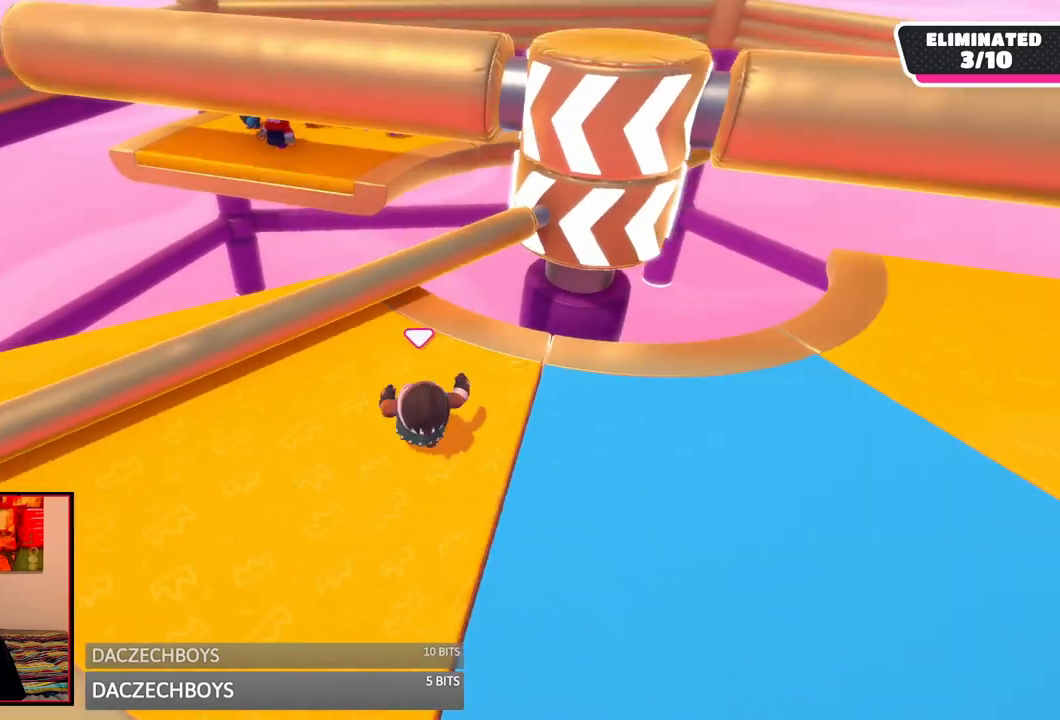
{"dt_ms": 500, "buttons": [], "left_stick": "left", "right_stick": "center", "events": [[167, "left_stick", "up-left"], [250, "right_stick", "right"], [417, "right_stick", "center"], [458, "left_stick", "left"]]}
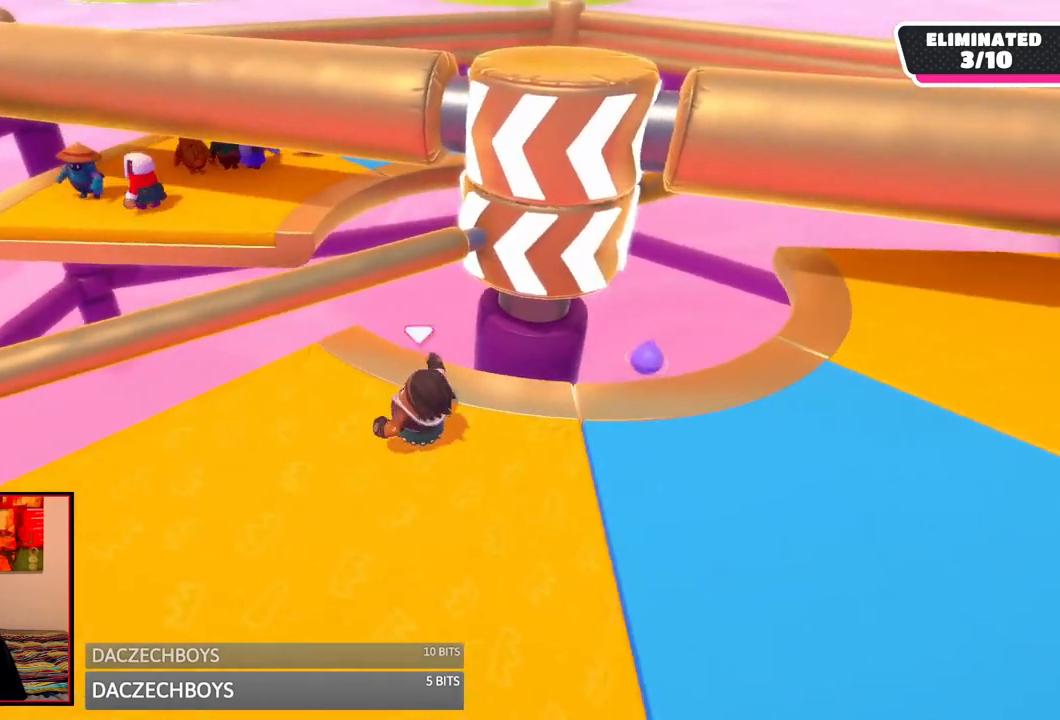
{"dt_ms": 500, "buttons": [], "left_stick": "center", "right_stick": "center", "events": [[83, "left_stick", "center"], [292, "left_stick", "up"], [375, "right_stick", "right"], [417, "left_stick", "center"], [458, "right_stick", "center"]]}